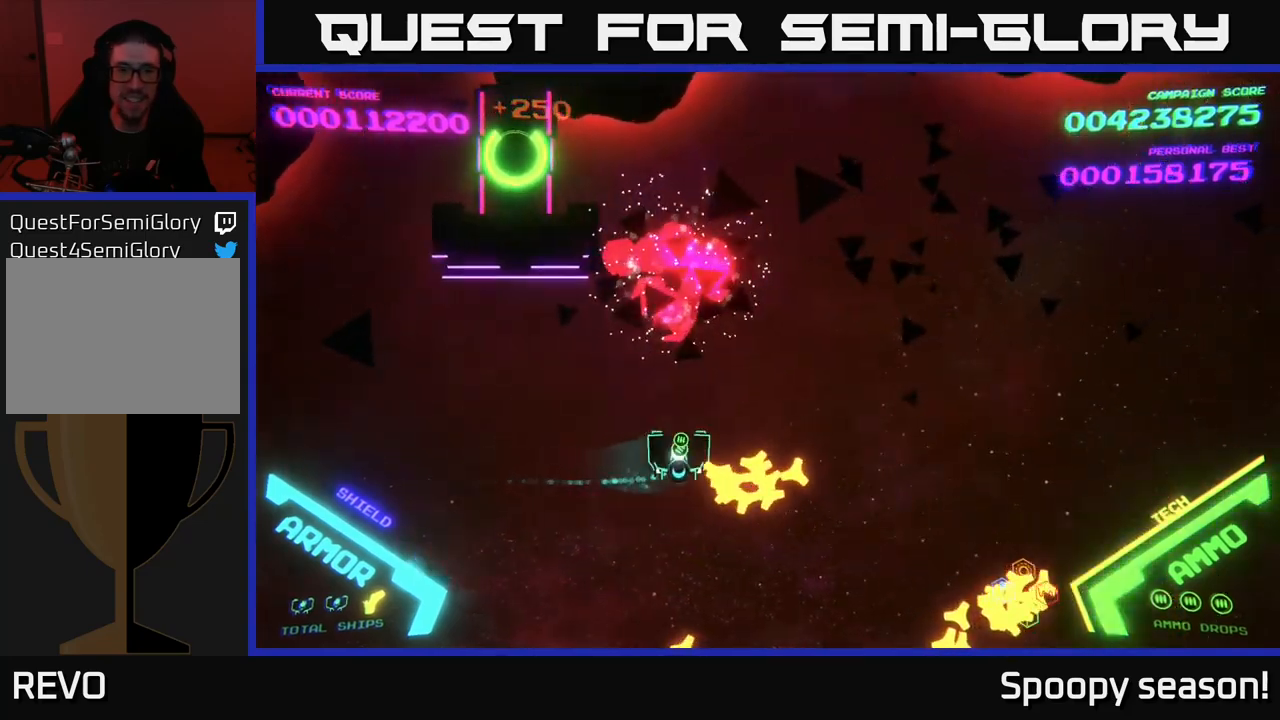
Gameplay with a controller (Xbox layout); each line is a JSON object with the inputs held at the frame after it. "events" lists button and stick changes between this image and that frame as [ms after this image, input, new state], when the widget could be followed in between.
{"buttons": ["B"], "left_stick": "up", "right_stick": "center", "events": [[50, "left_stick", "up-right"], [150, "B", "down"], [383, "left_stick", "up"]]}
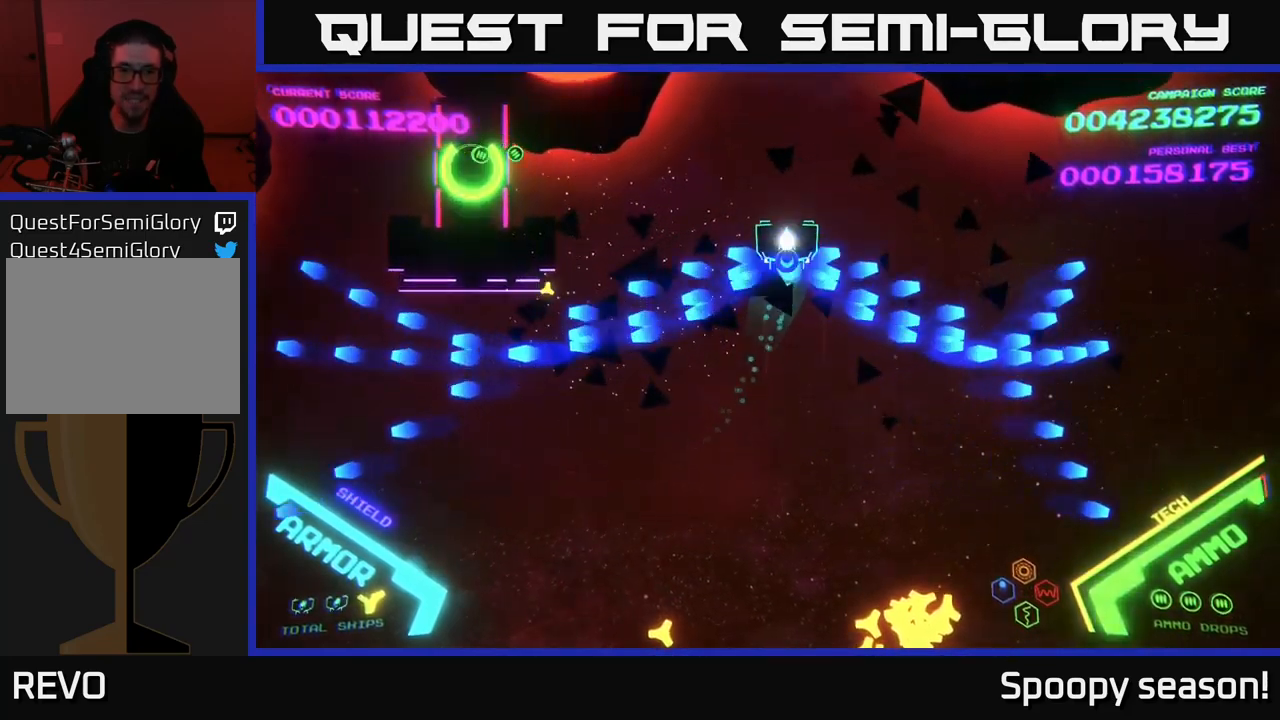
{"buttons": [], "left_stick": "down-right", "right_stick": "center", "events": [[317, "left_stick", "down"], [333, "B", "up"], [367, "B", "down"], [417, "left_stick", "down-right"], [450, "B", "up"]]}
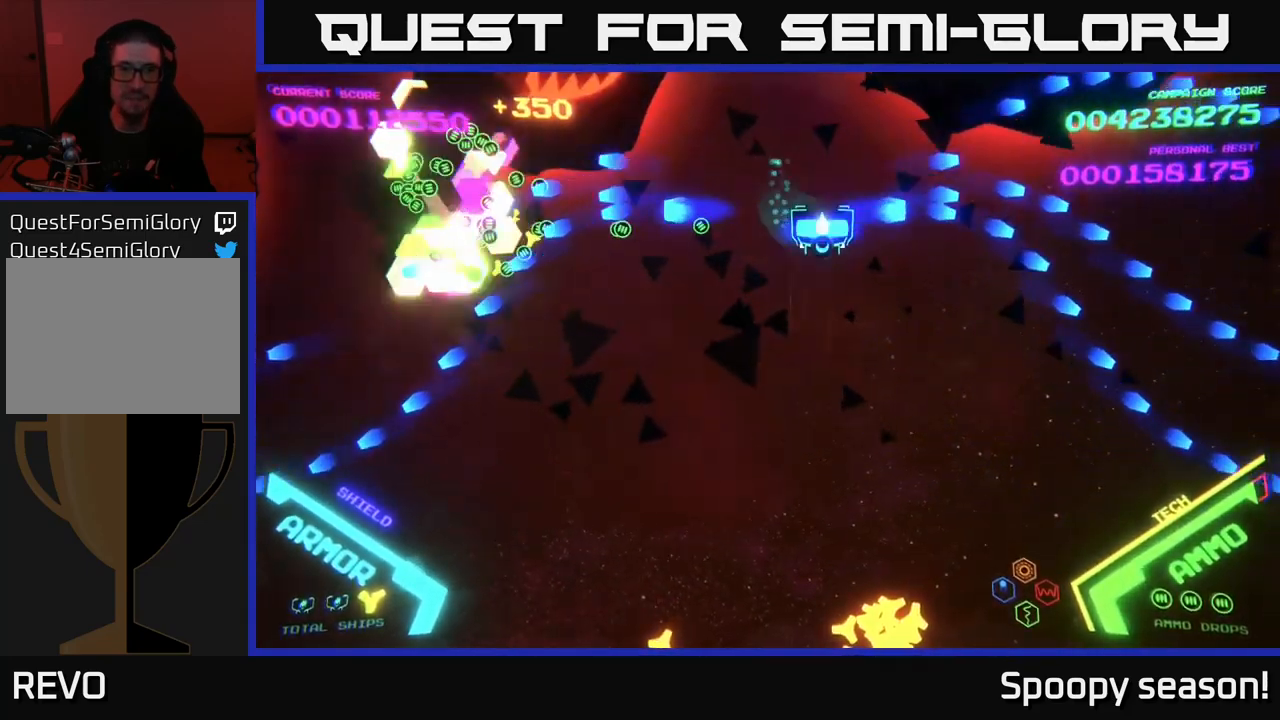
{"buttons": [], "left_stick": "left", "right_stick": "center", "events": [[33, "B", "down"], [100, "left_stick", "up-right"], [133, "B", "up"], [250, "left_stick", "down"], [283, "B", "down"], [367, "B", "up"], [483, "left_stick", "left"]]}
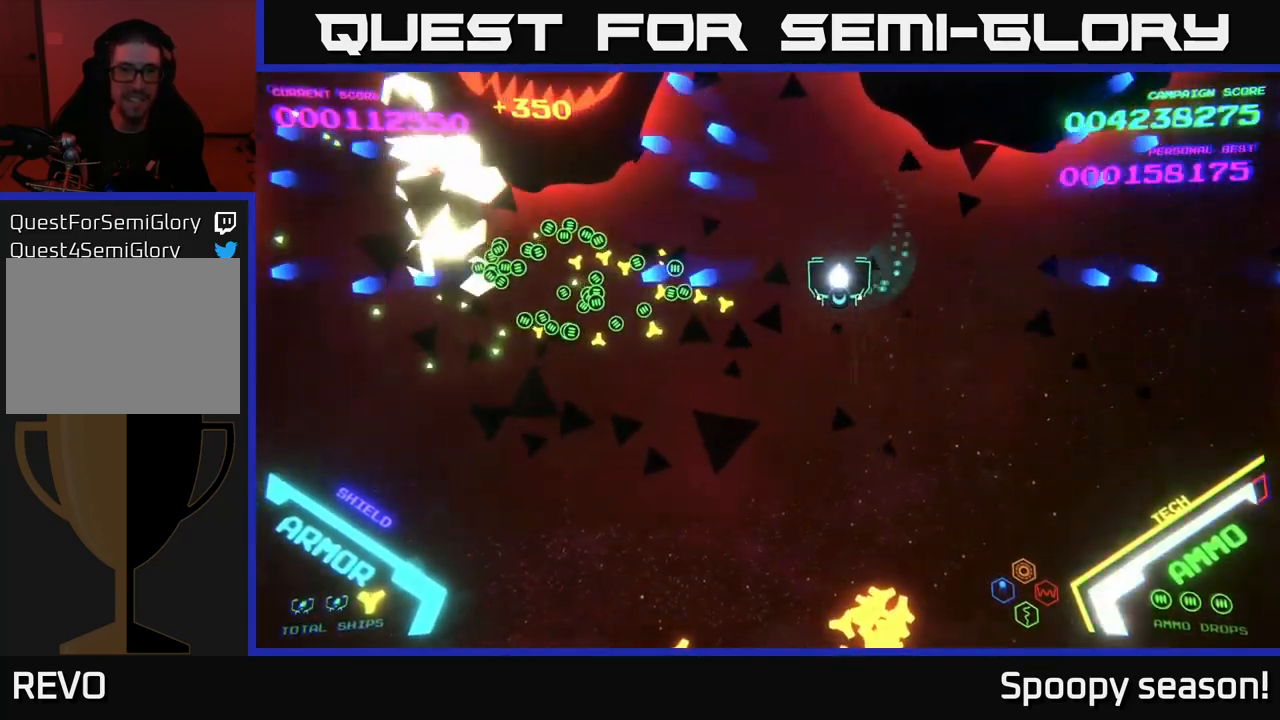
{"buttons": [], "left_stick": "down-right", "right_stick": "center", "events": [[417, "left_stick", "down"], [483, "left_stick", "down-right"]]}
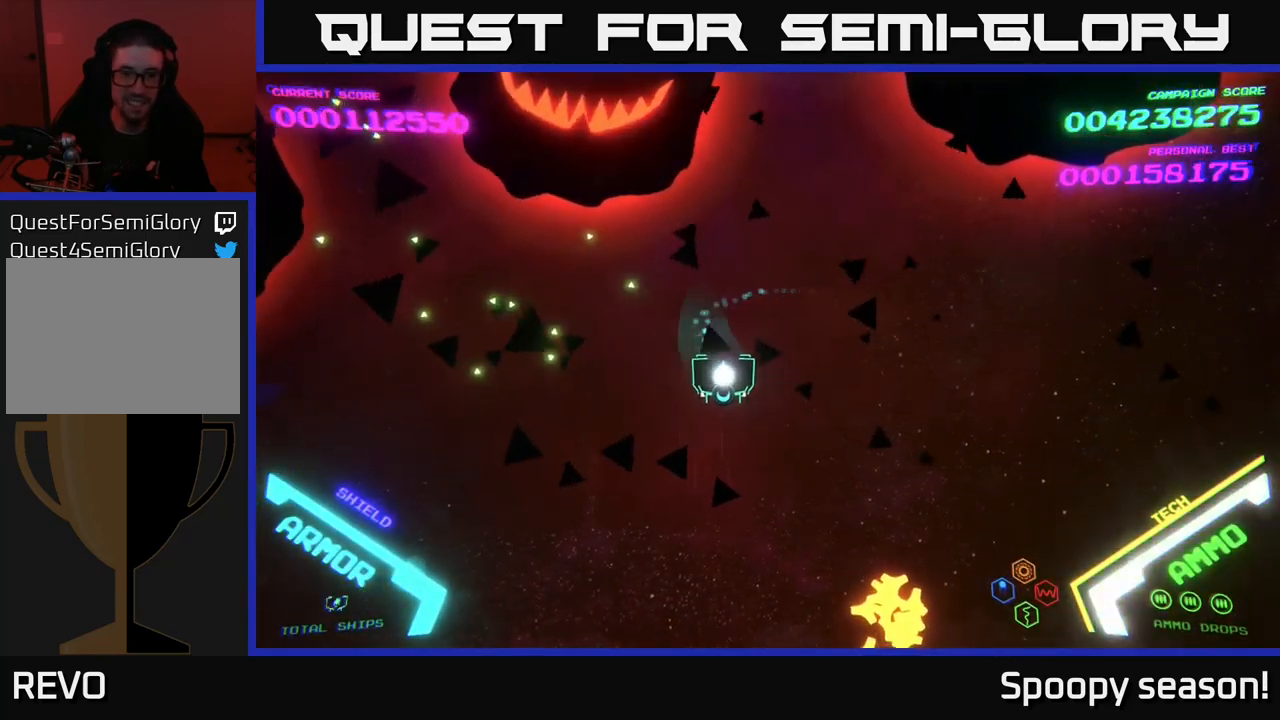
{"buttons": [], "left_stick": "down-left", "right_stick": "center", "events": [[450, "left_stick", "down-left"]]}
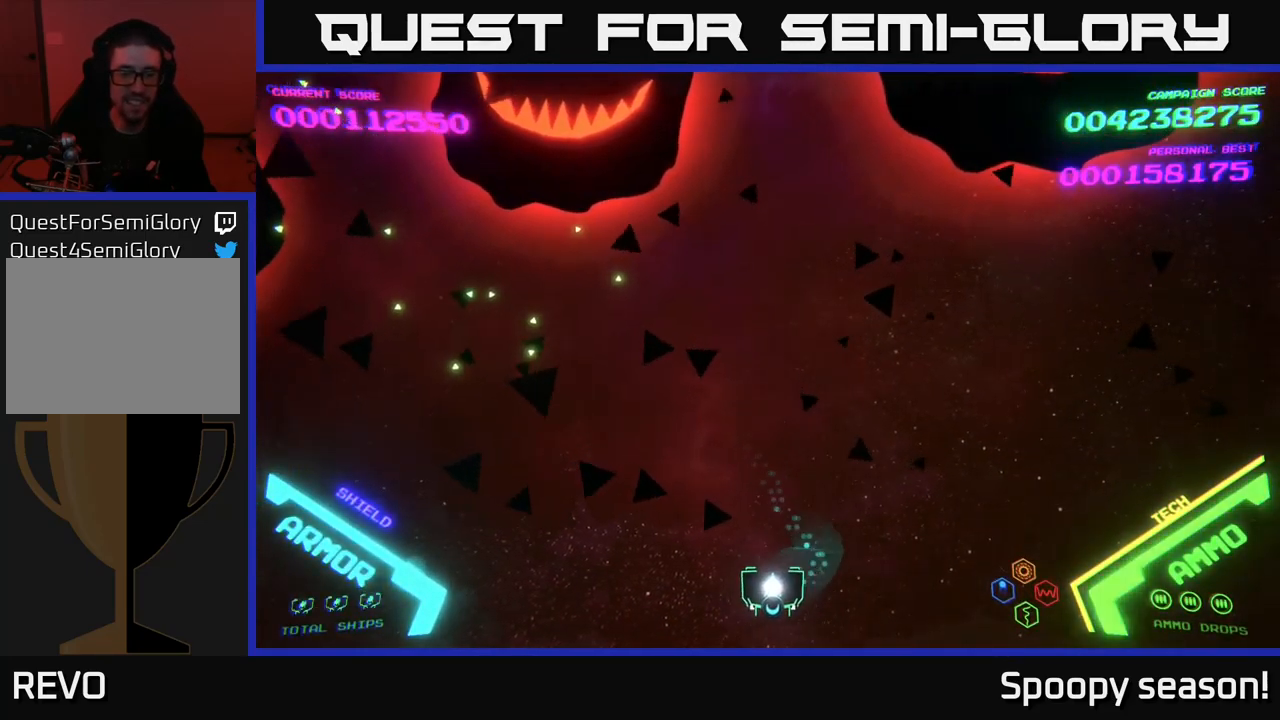
{"buttons": [], "left_stick": "up", "right_stick": "center", "events": [[83, "left_stick", "left"], [383, "X", "down"], [433, "X", "up"], [483, "left_stick", "up"]]}
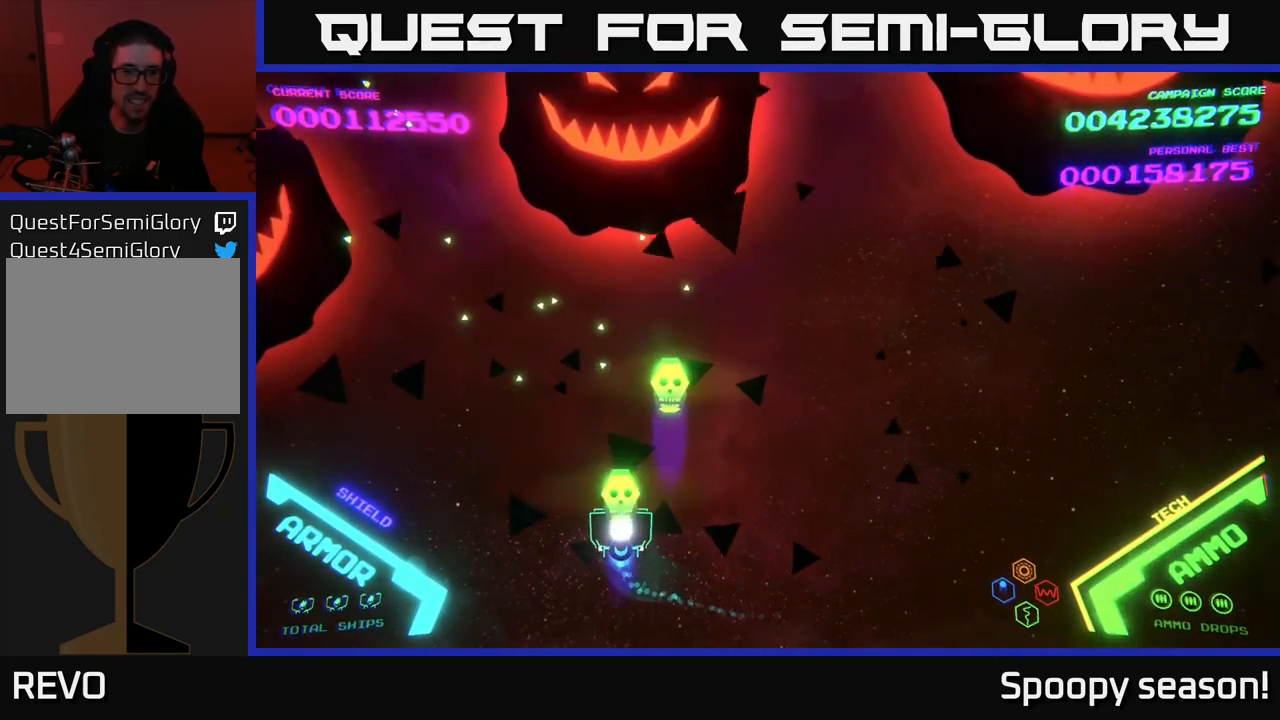
{"buttons": [], "left_stick": "left", "right_stick": "center", "events": [[33, "X", "down"], [83, "X", "up"], [150, "X", "down"], [167, "left_stick", "down-left"], [217, "X", "up"], [283, "X", "down"], [350, "X", "up"], [383, "left_stick", "left"]]}
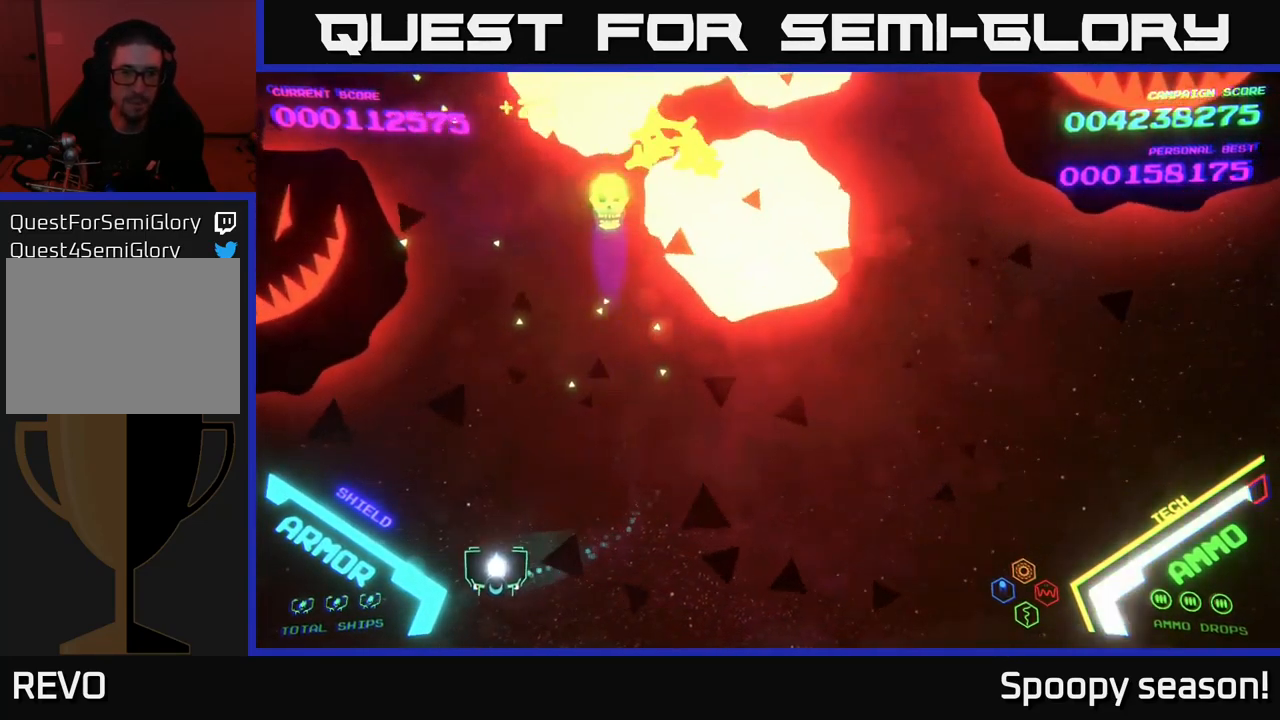
{"buttons": ["X"], "left_stick": "down-left", "right_stick": "center", "events": [[383, "left_stick", "down-left"], [450, "X", "down"]]}
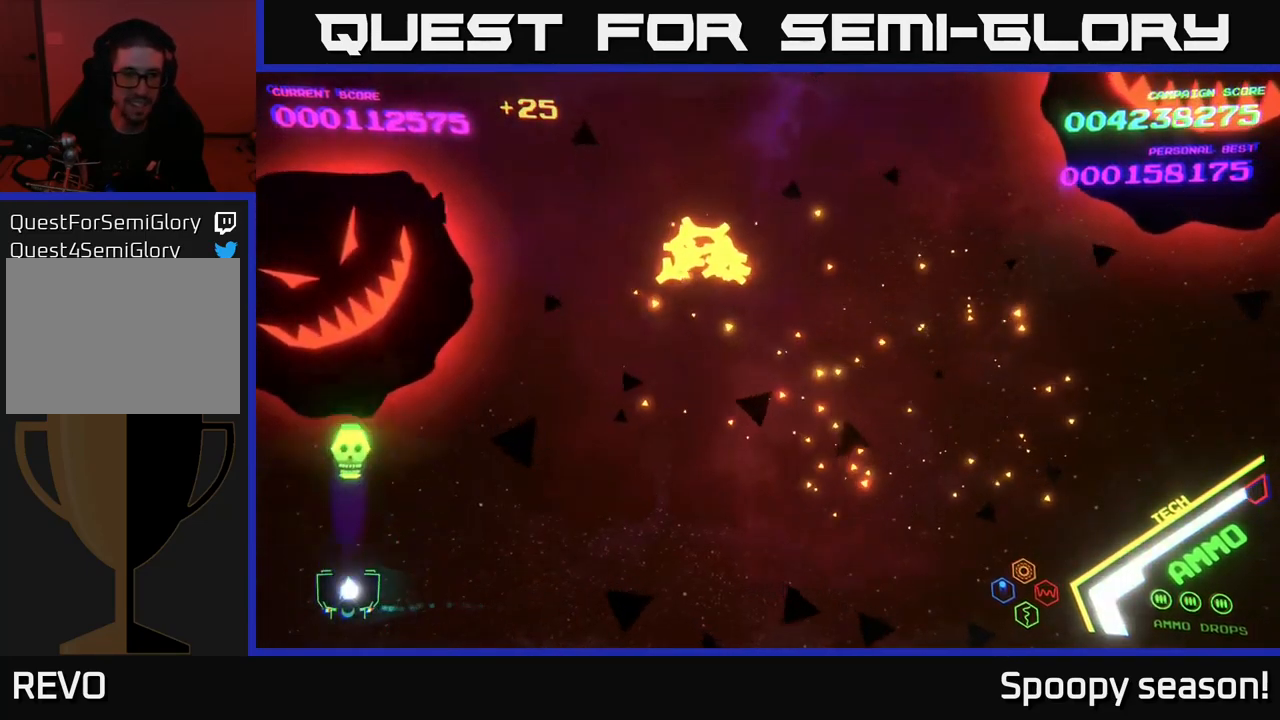
{"buttons": [], "left_stick": "right", "right_stick": "center", "events": [[17, "X", "up"], [83, "X", "down"], [150, "X", "up"], [150, "left_stick", "center"], [233, "X", "down"], [250, "left_stick", "right"], [300, "X", "up"]]}
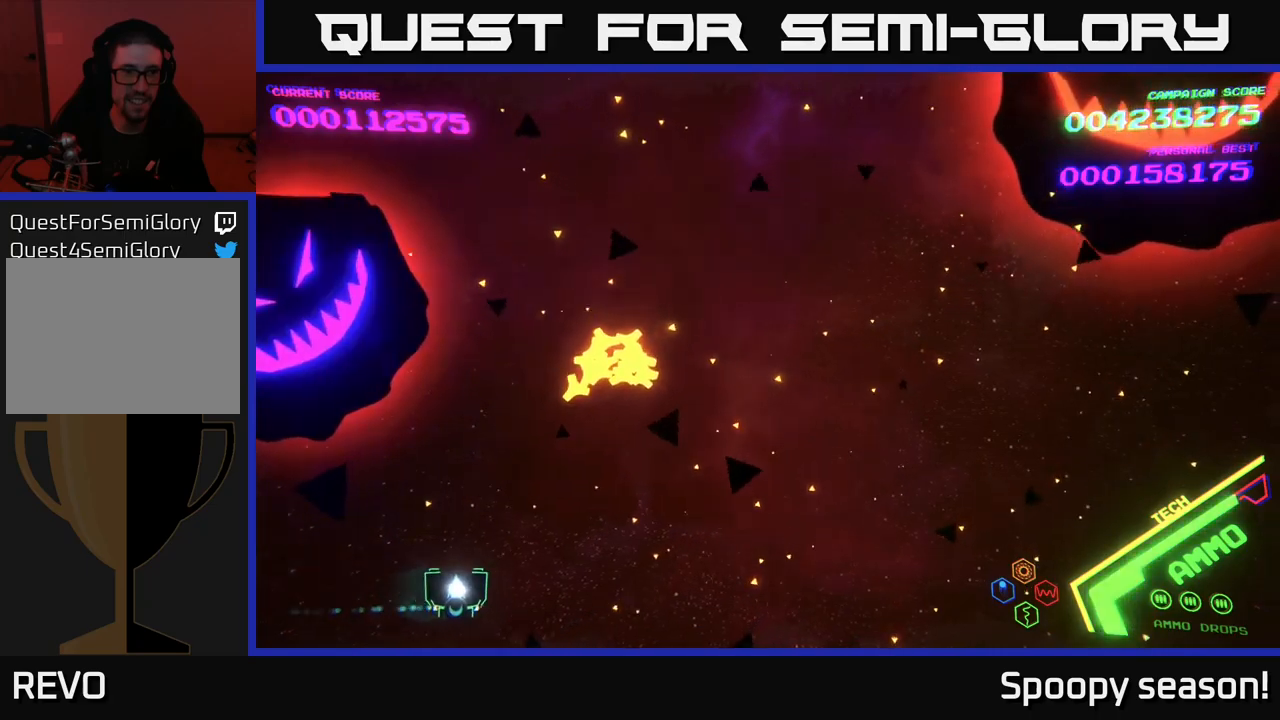
{"buttons": [], "left_stick": "down-left", "right_stick": "center", "events": [[117, "left_stick", "up-right"], [284, "left_stick", "up-left"], [334, "left_stick", "down-left"]]}
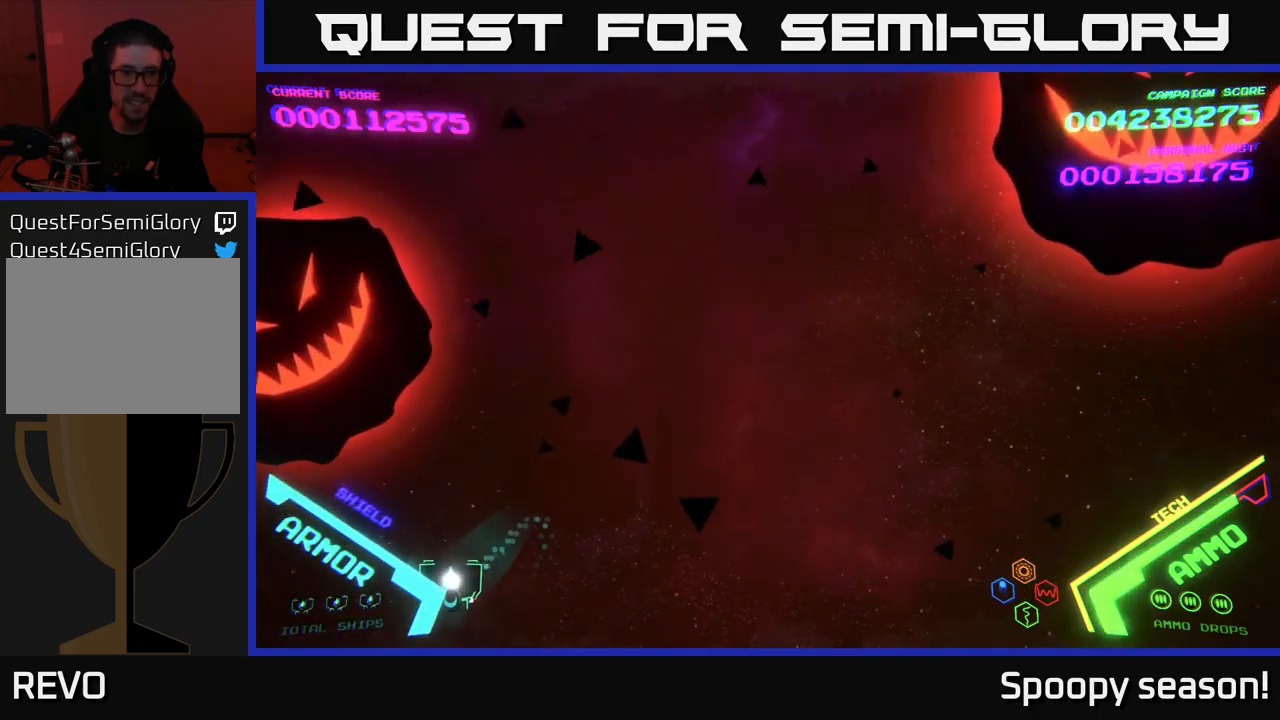
{"buttons": [], "left_stick": "right", "right_stick": "center", "events": [[234, "X", "down"], [300, "left_stick", "down-right"], [350, "left_stick", "right"], [367, "X", "up"]]}
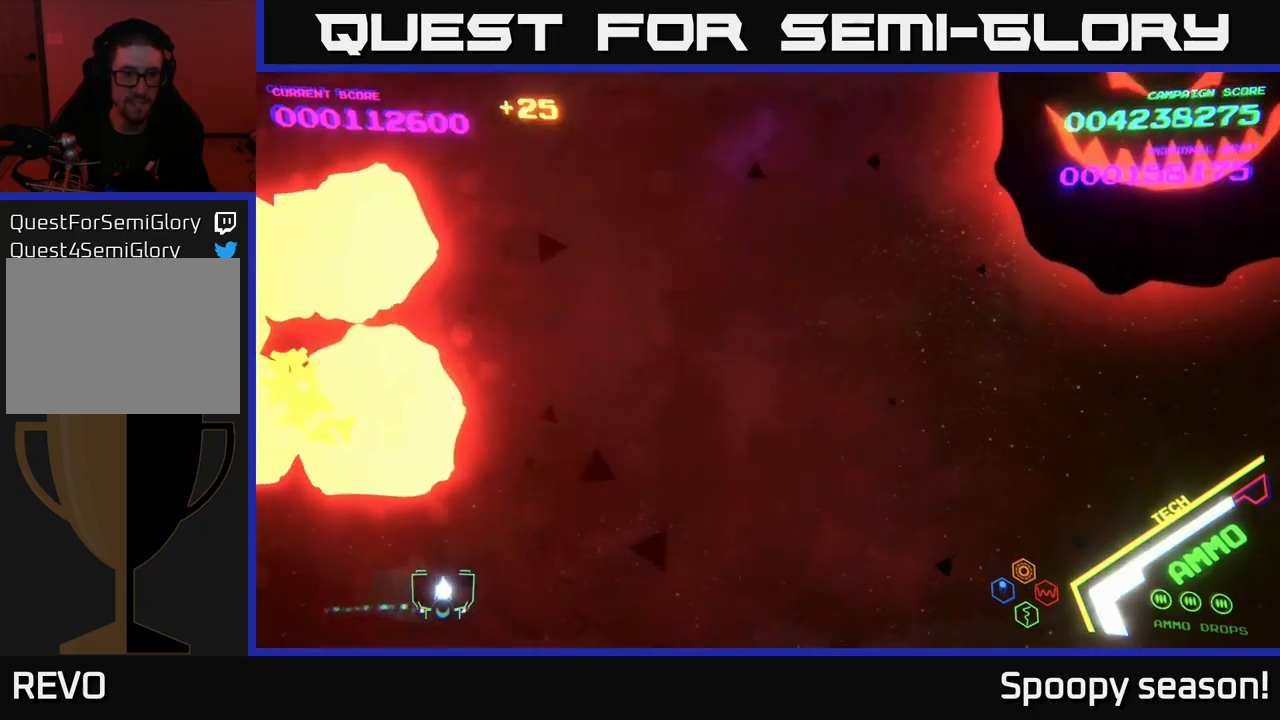
{"buttons": [], "left_stick": "up-right", "right_stick": "center", "events": [[217, "left_stick", "up-right"]]}
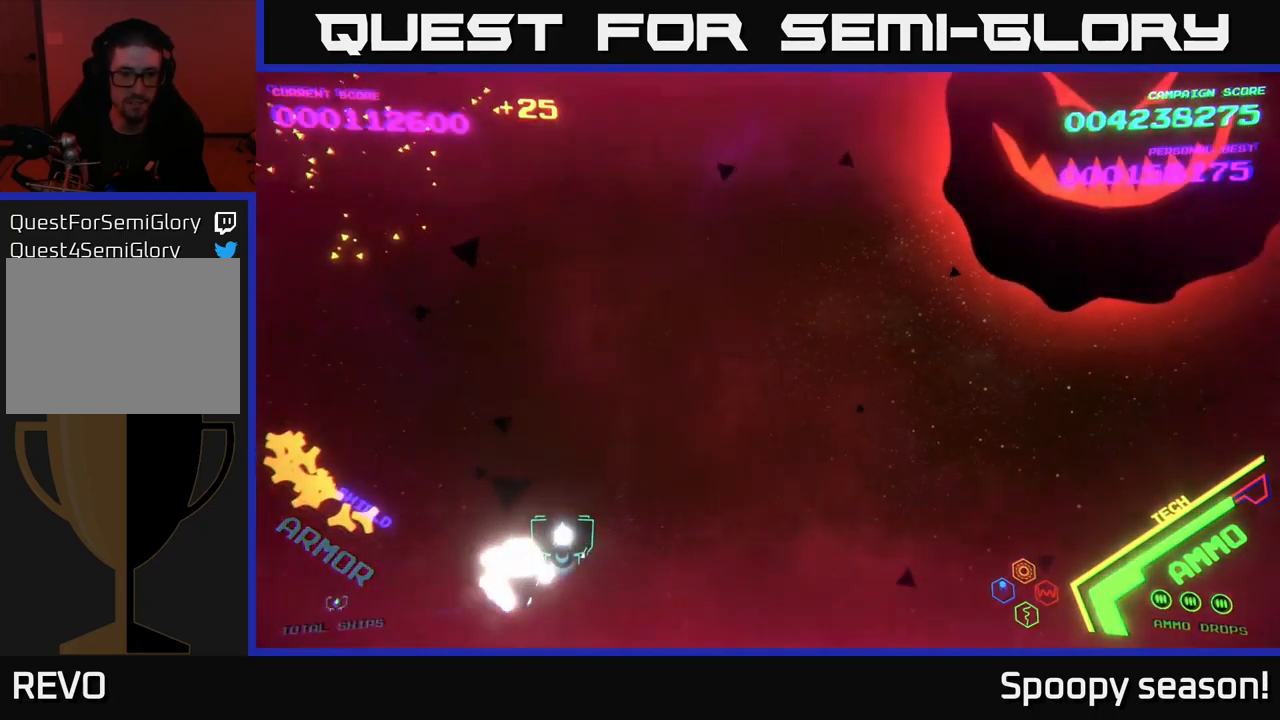
{"buttons": [], "left_stick": "up-right", "right_stick": "center", "events": []}
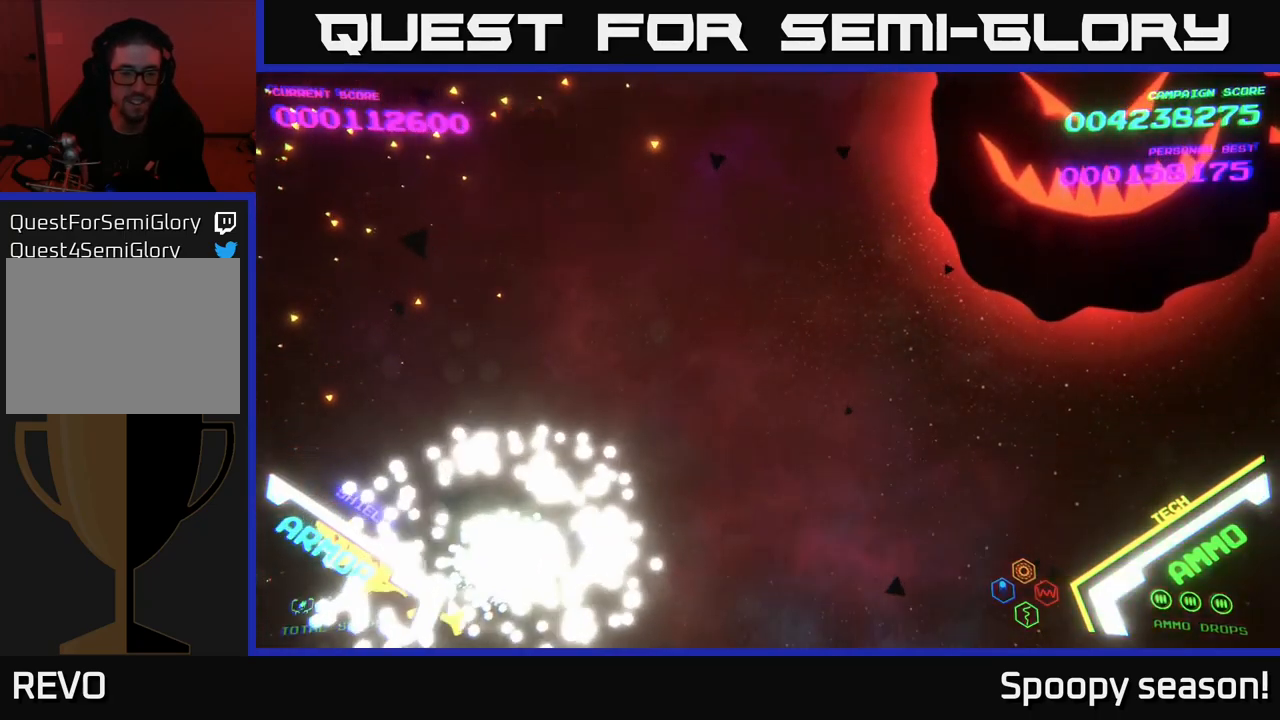
{"buttons": [], "left_stick": "up-right", "right_stick": "center", "events": []}
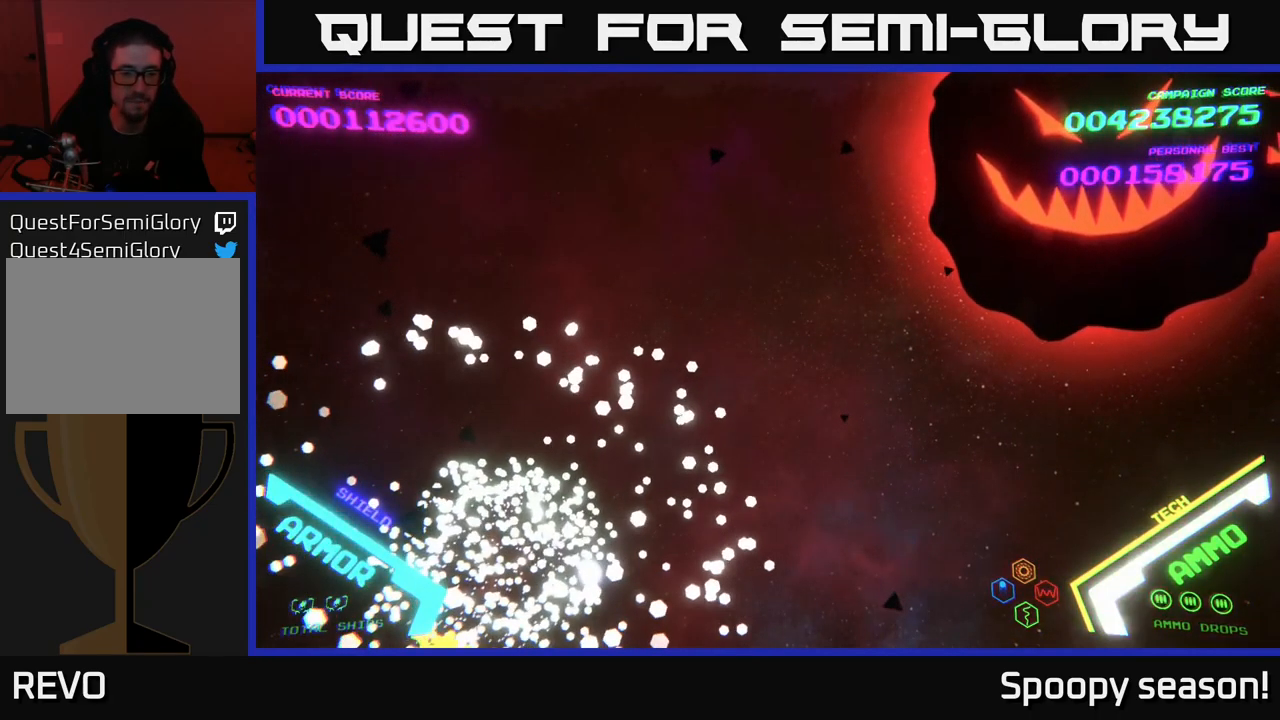
{"buttons": [], "left_stick": "right", "right_stick": "center", "events": [[134, "left_stick", "center"], [267, "left_stick", "down-right"], [367, "left_stick", "right"]]}
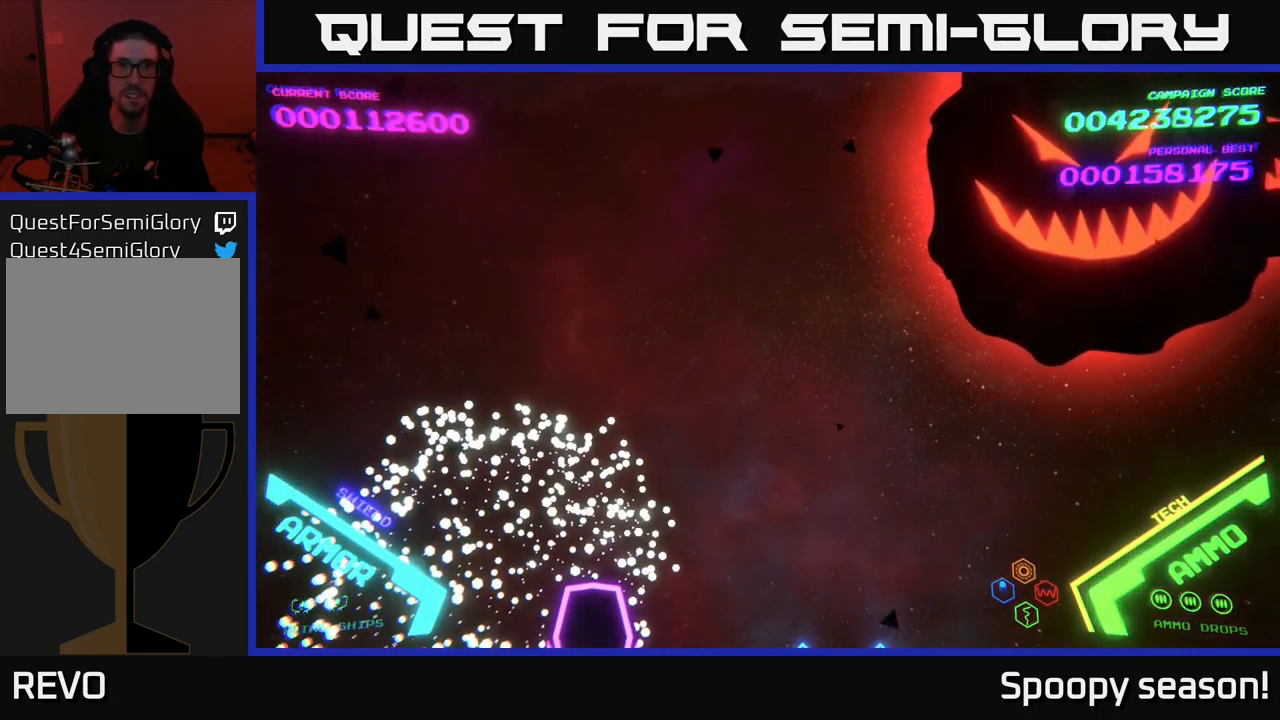
{"buttons": [], "left_stick": "right", "right_stick": "center", "events": [[50, "left_stick", "up-right"], [267, "left_stick", "right"]]}
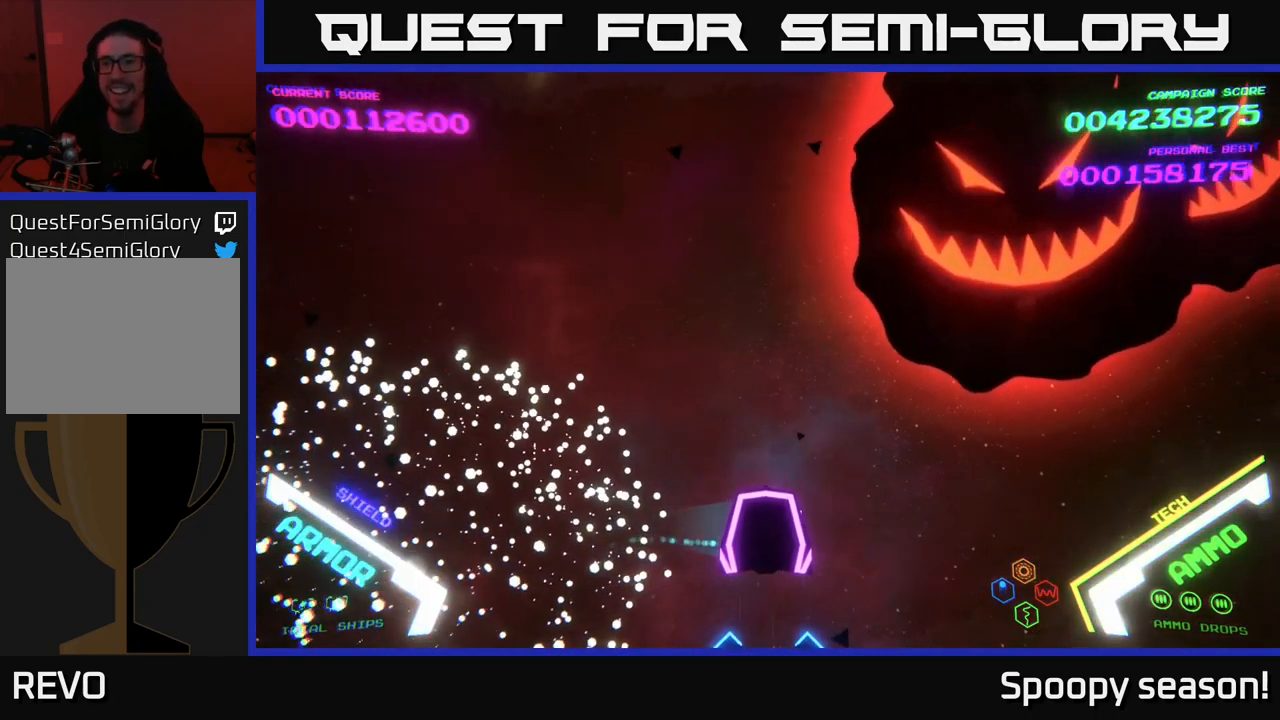
{"buttons": [], "left_stick": "right", "right_stick": "center", "events": [[400, "X", "down"], [450, "X", "up"]]}
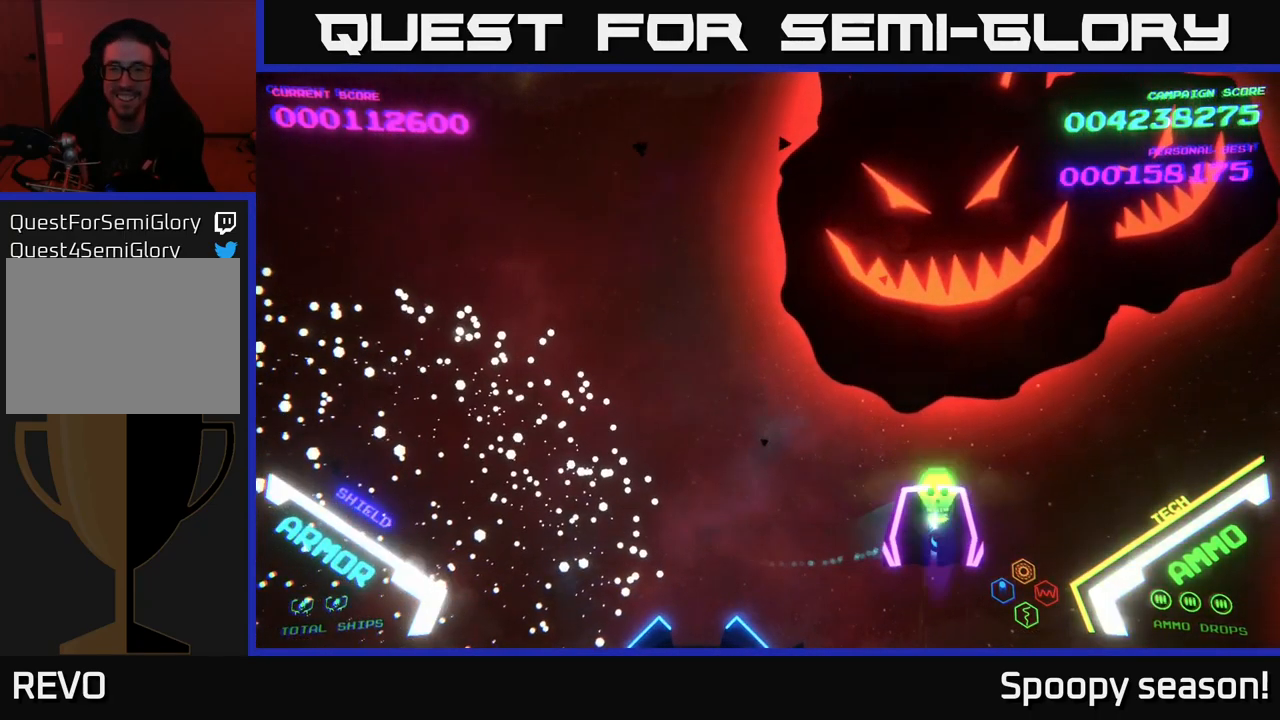
{"buttons": ["X"], "left_stick": "down-left", "right_stick": "center", "events": [[34, "X", "down"], [34, "left_stick", "center"], [117, "X", "up"], [200, "X", "down"], [217, "left_stick", "down"], [250, "X", "up"], [317, "X", "down"], [317, "left_stick", "down-right"], [384, "X", "up"], [467, "X", "down"], [467, "left_stick", "down-left"]]}
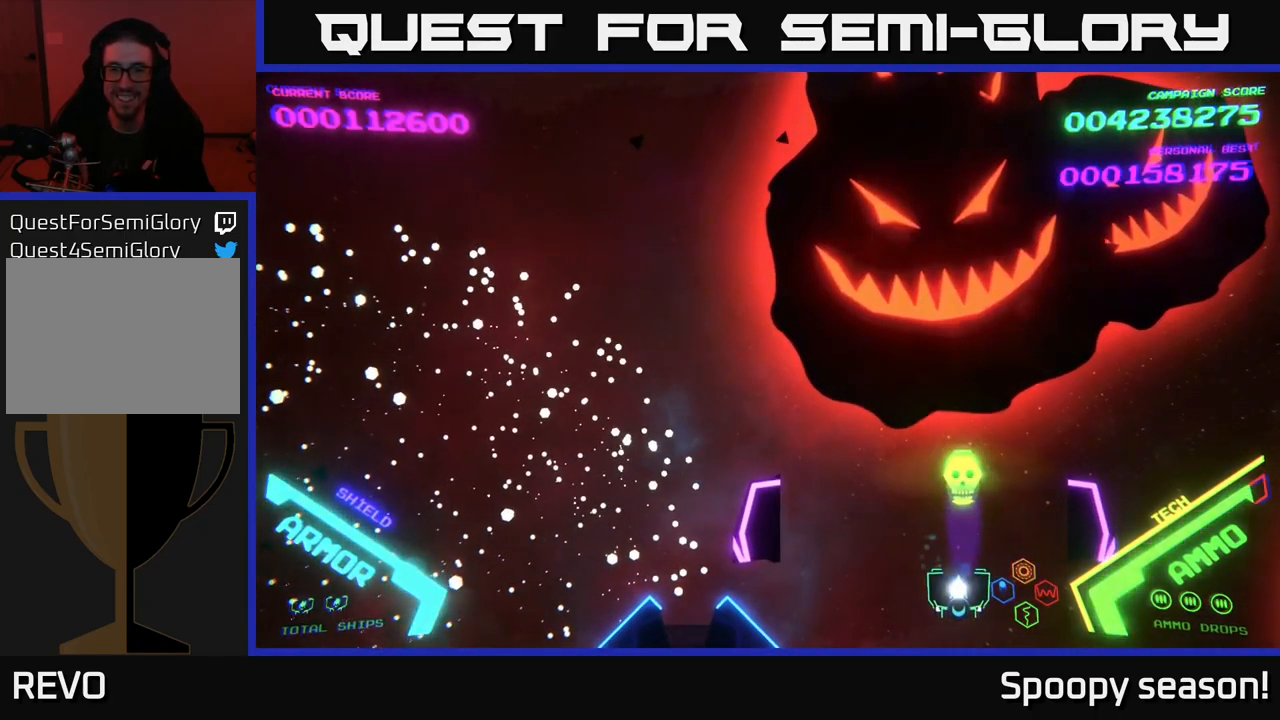
{"buttons": [], "left_stick": "down", "right_stick": "center", "events": [[34, "left_stick", "center"], [67, "X", "up"], [84, "left_stick", "right"], [134, "X", "down"], [184, "X", "up"], [284, "X", "down"], [350, "X", "up"], [433, "X", "down"], [500, "X", "up"], [500, "left_stick", "down"]]}
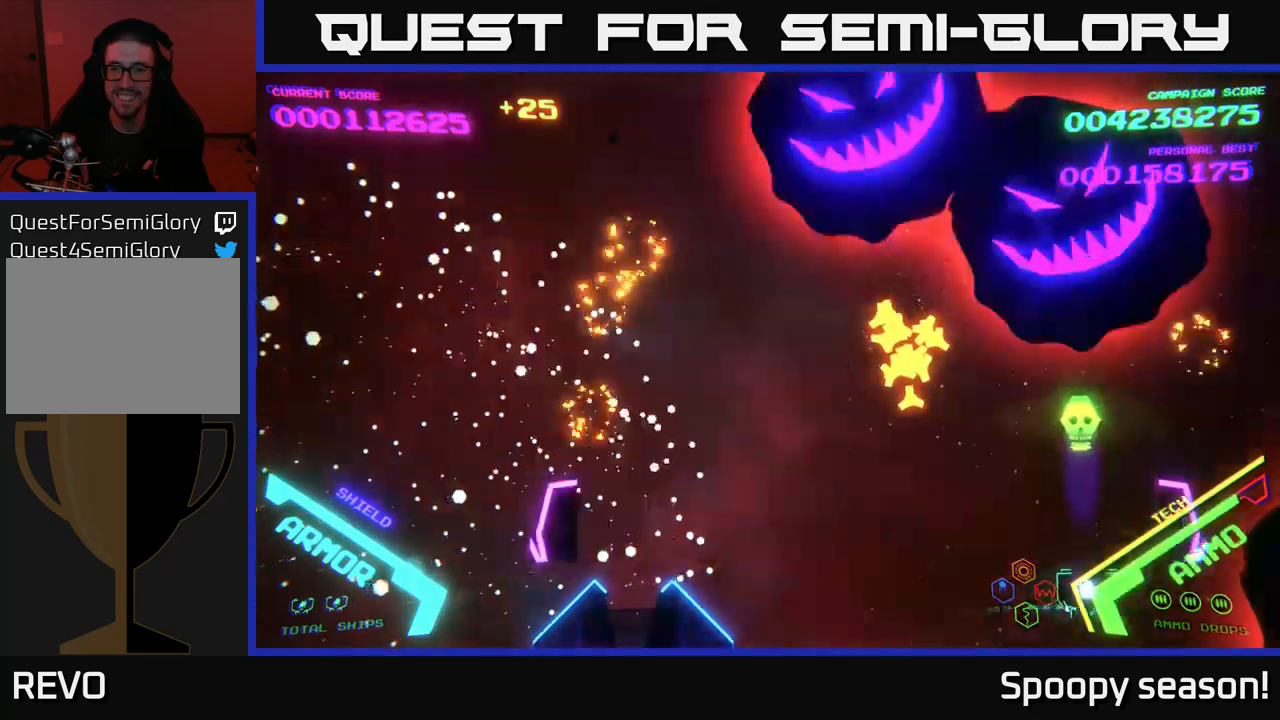
{"buttons": [], "left_stick": "left", "right_stick": "center", "events": [[17, "left_stick", "down-left"], [50, "X", "down"], [117, "X", "up"], [117, "left_stick", "center"], [217, "X", "down"], [234, "left_stick", "up-left"], [300, "X", "up"], [384, "X", "down"], [434, "left_stick", "left"], [450, "X", "up"]]}
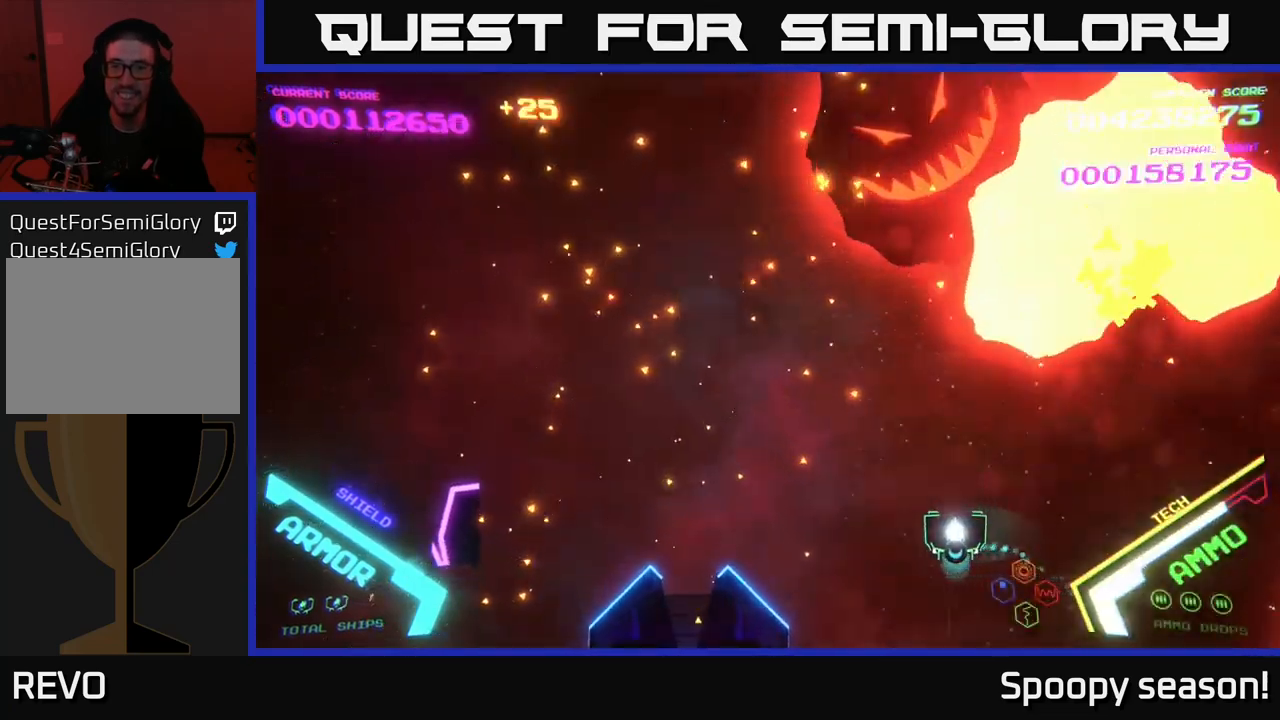
{"buttons": ["X"], "left_stick": "center", "right_stick": "center", "events": [[50, "X", "down"], [84, "X", "up"], [84, "left_stick", "up-left"], [200, "X", "down"], [234, "left_stick", "center"], [250, "X", "up"], [334, "X", "down"], [400, "X", "up"], [467, "X", "down"]]}
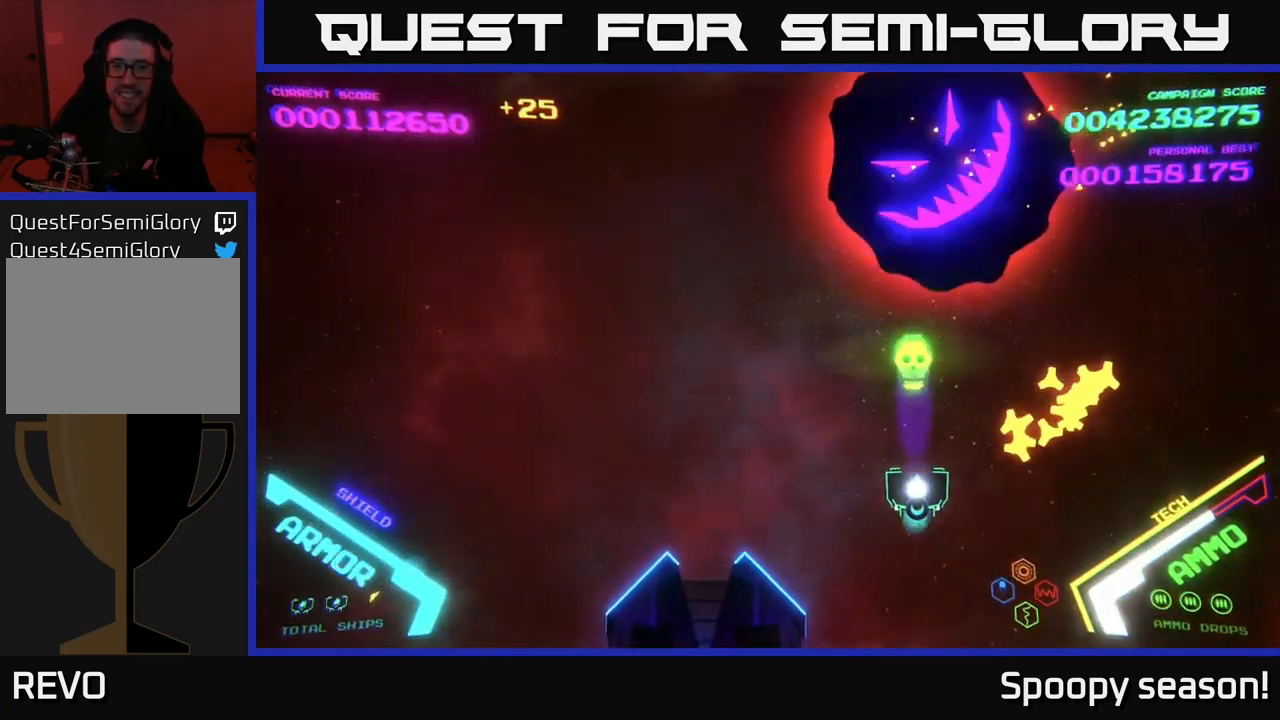
{"buttons": [], "left_stick": "left", "right_stick": "center", "events": [[34, "X", "up"], [50, "left_stick", "right"], [117, "X", "down"], [134, "left_stick", "up-right"], [217, "X", "up"], [284, "left_stick", "left"]]}
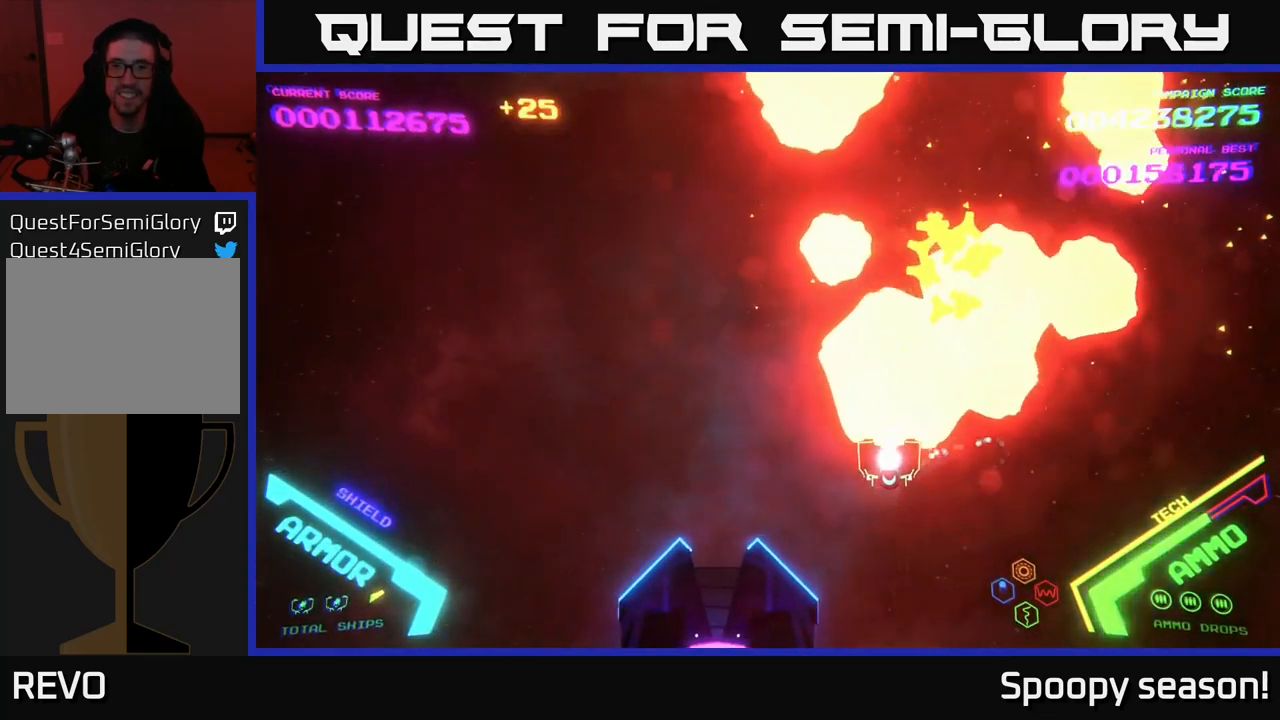
{"buttons": [], "left_stick": "up-left", "right_stick": "center", "events": [[250, "left_stick", "up-left"]]}
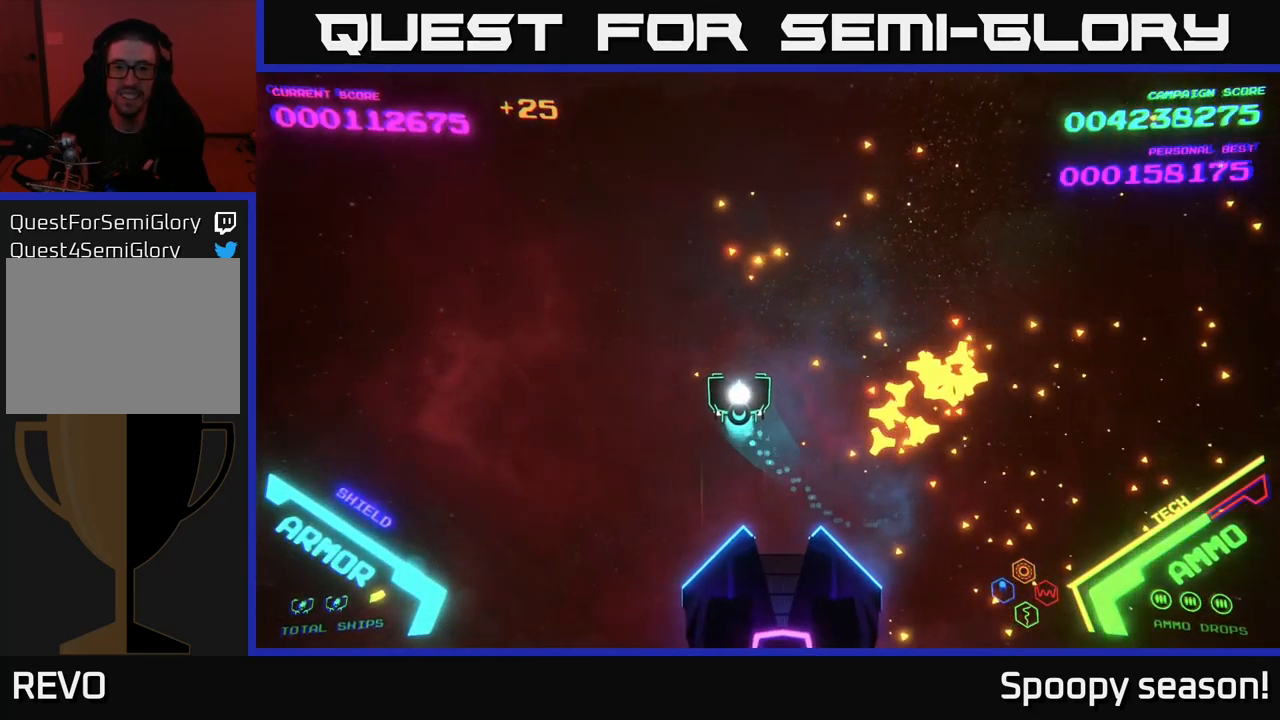
{"buttons": [], "left_stick": "down-left", "right_stick": "center", "events": [[50, "left_stick", "right"], [300, "left_stick", "up"], [384, "left_stick", "left"], [434, "left_stick", "down-left"]]}
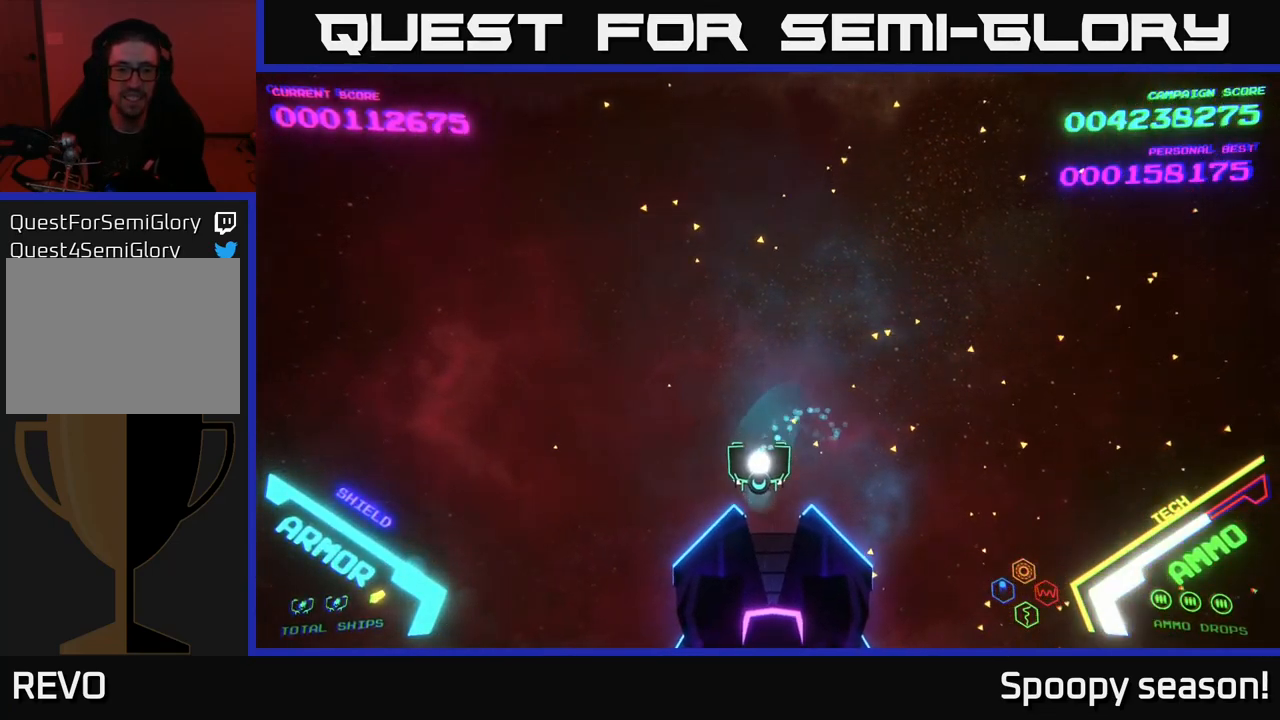
{"buttons": [], "left_stick": "center", "right_stick": "center", "events": [[17, "left_stick", "down"], [350, "left_stick", "center"]]}
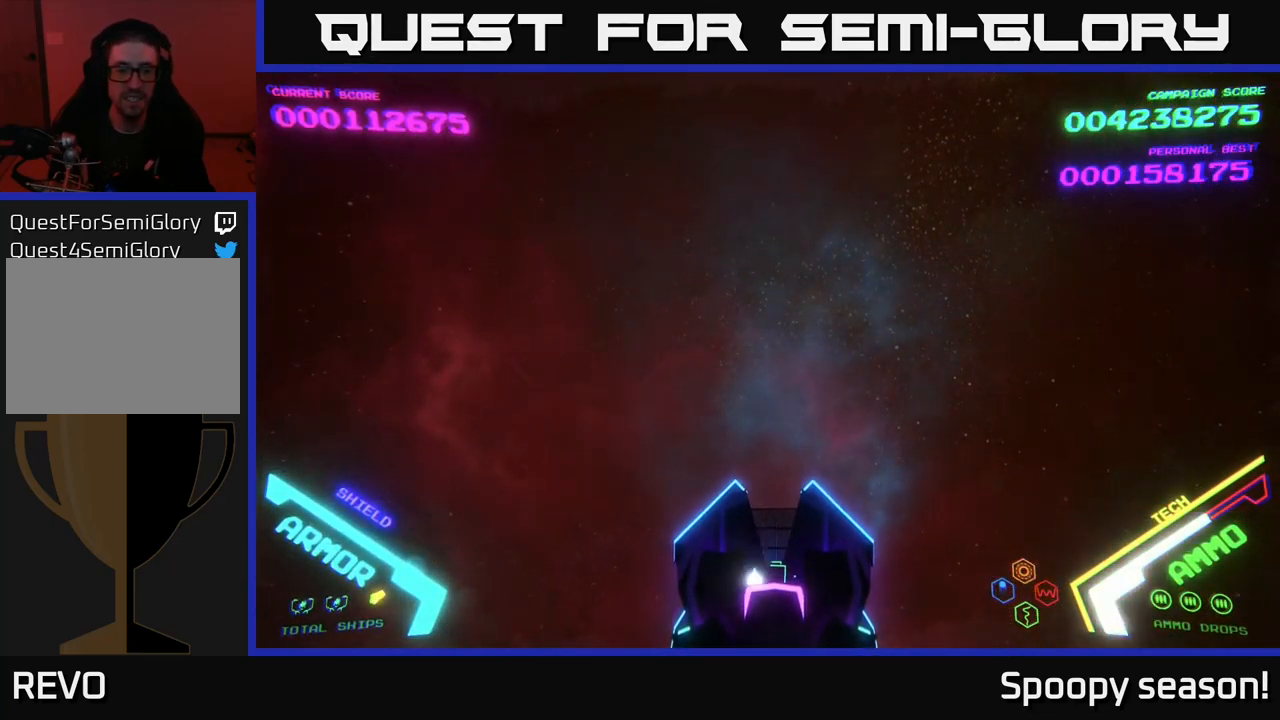
{"buttons": [], "left_stick": "center", "right_stick": "center", "events": [[34, "left_stick", "up"], [200, "left_stick", "center"], [384, "left_stick", "up-right"], [467, "left_stick", "center"]]}
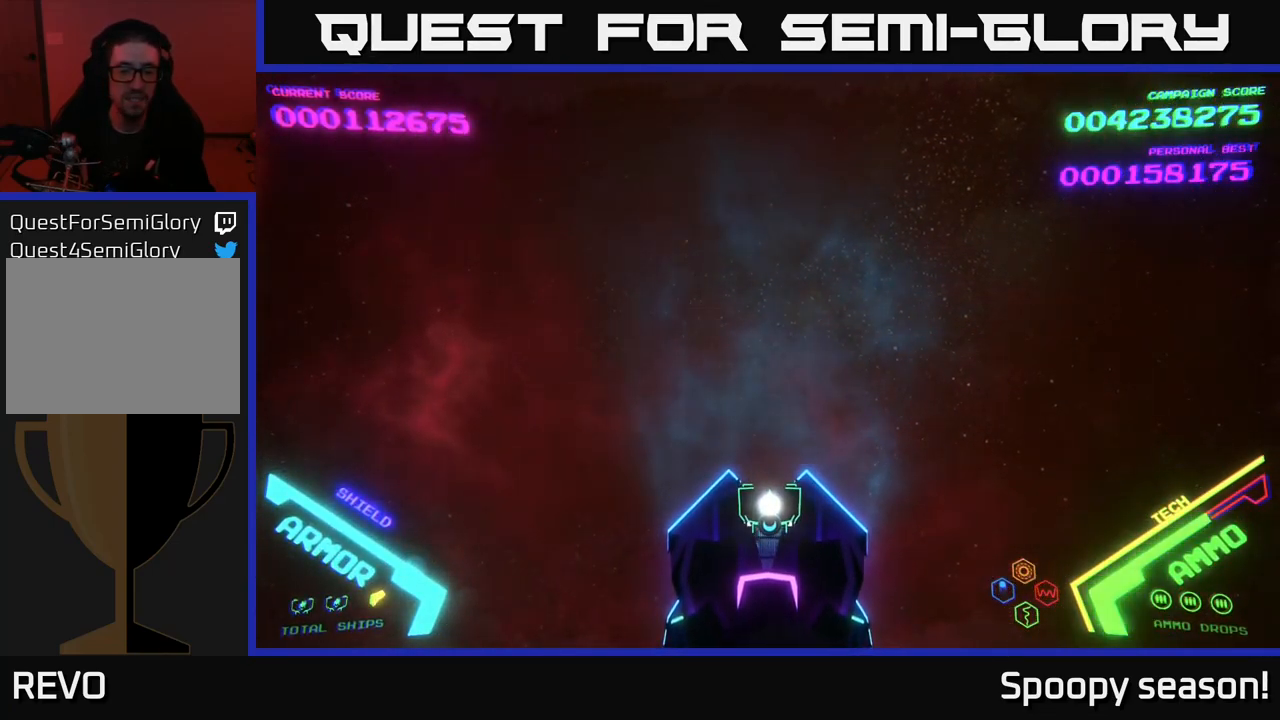
{"buttons": [], "left_stick": "down", "right_stick": "center", "events": [[334, "left_stick", "down"]]}
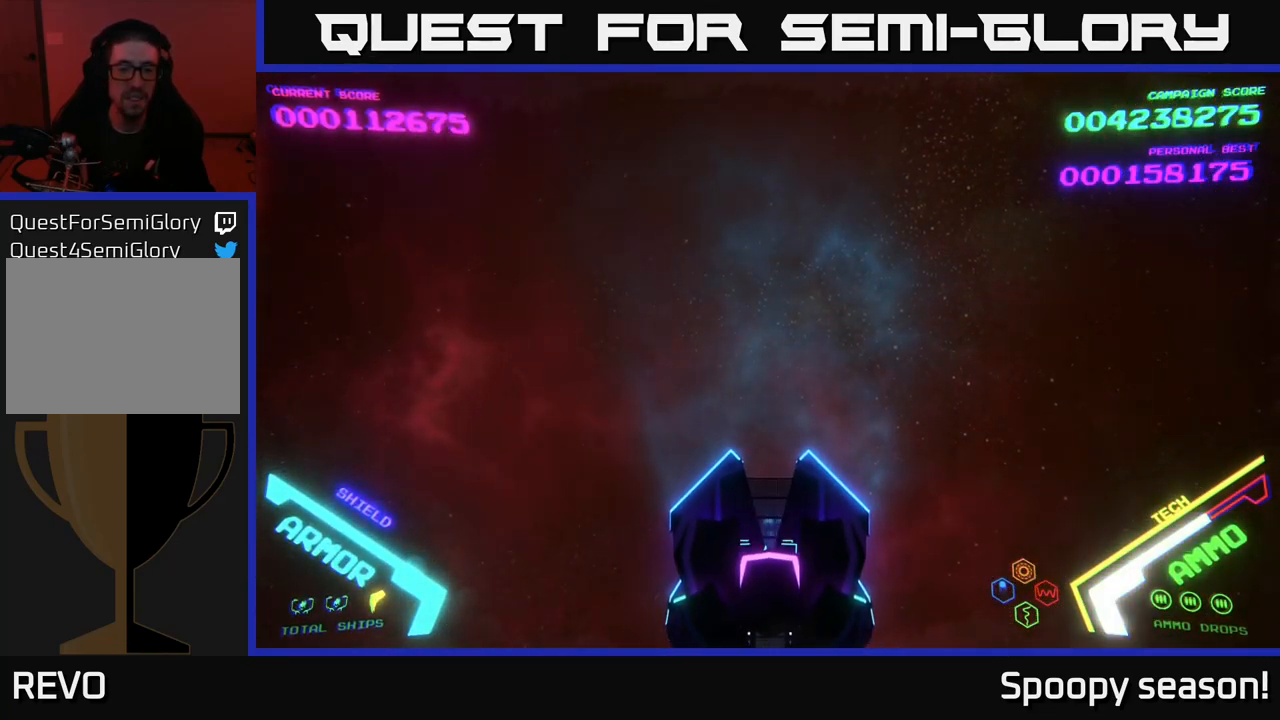
{"buttons": [], "left_stick": "center", "right_stick": "center", "events": [[17, "left_stick", "center"]]}
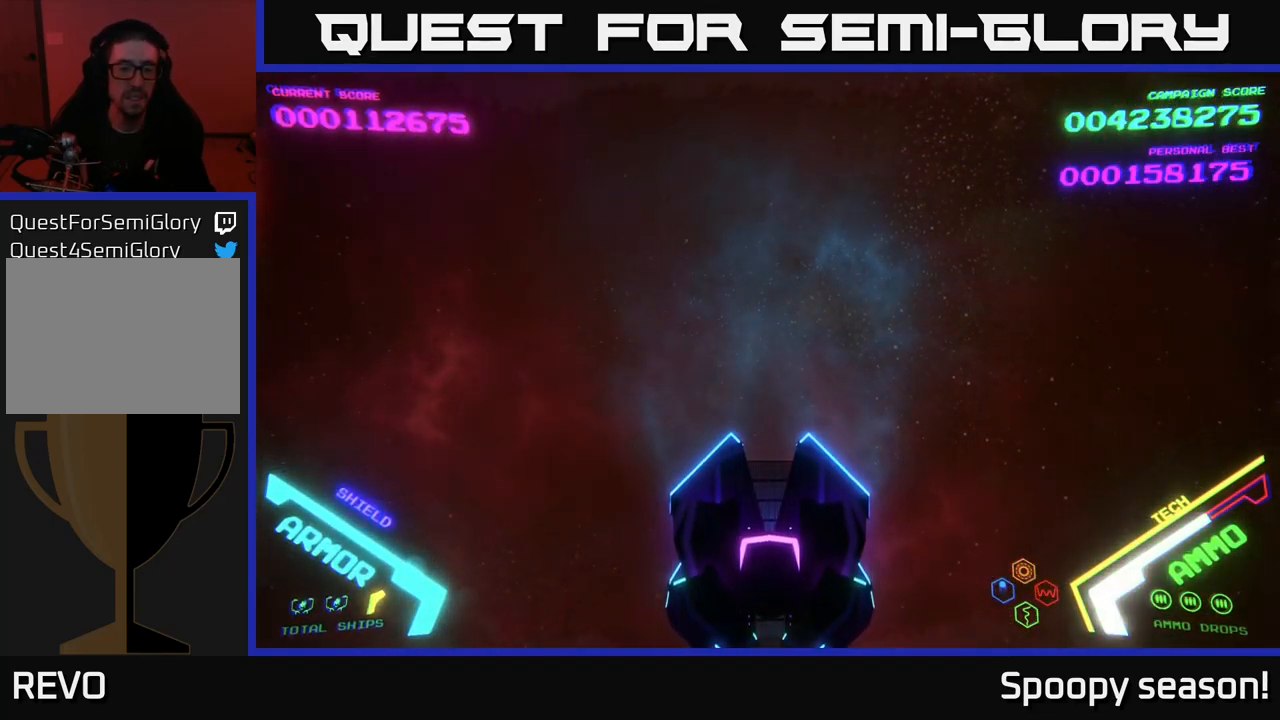
{"buttons": [], "left_stick": "center", "right_stick": "center", "events": [[317, "left_stick", "up"], [451, "left_stick", "center"]]}